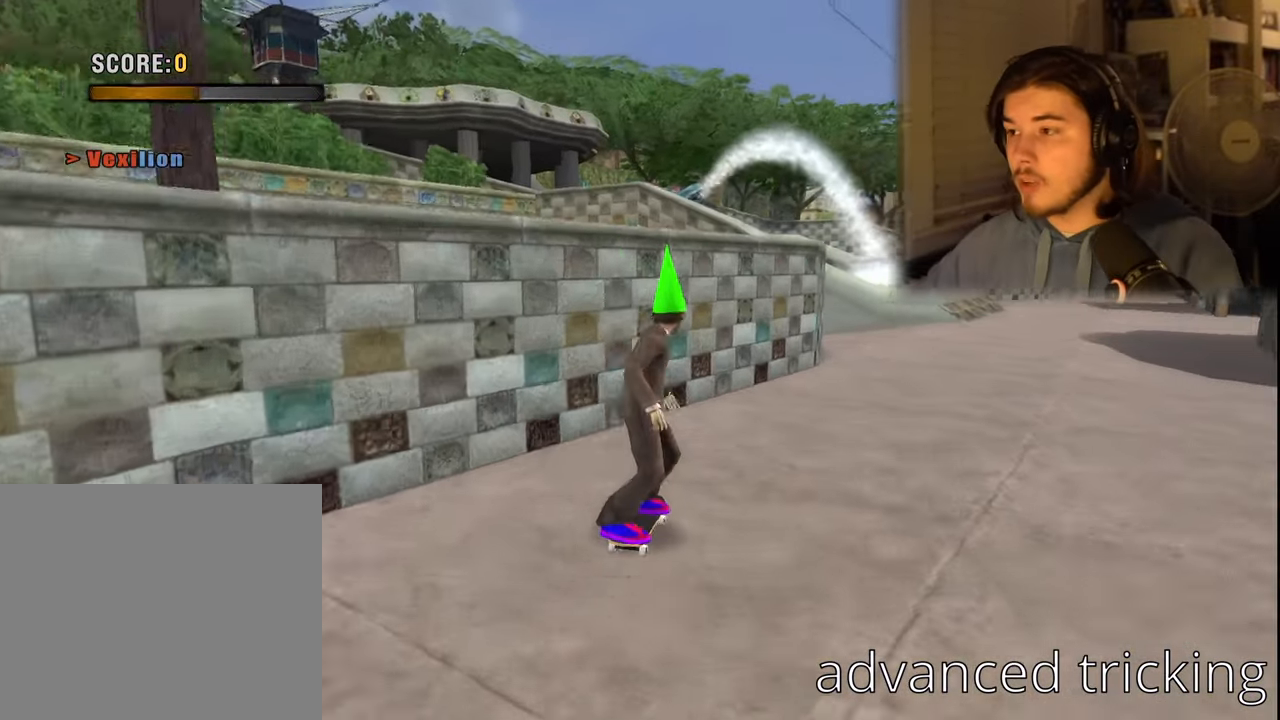
Gameplay with a controller (PlayStation layout); each line is a JSON object with the inputs held at the frame after it. "events" lists button and stick changes between this image and that frame as [ms after this image, input, new state], when the widget could be followed in between.
{"buttons": ["DPAD_RIGHT"], "left_stick": "center", "right_stick": "center", "events": [[250, "DPAD_RIGHT", "up"], [350, "DPAD_RIGHT", "down"]]}
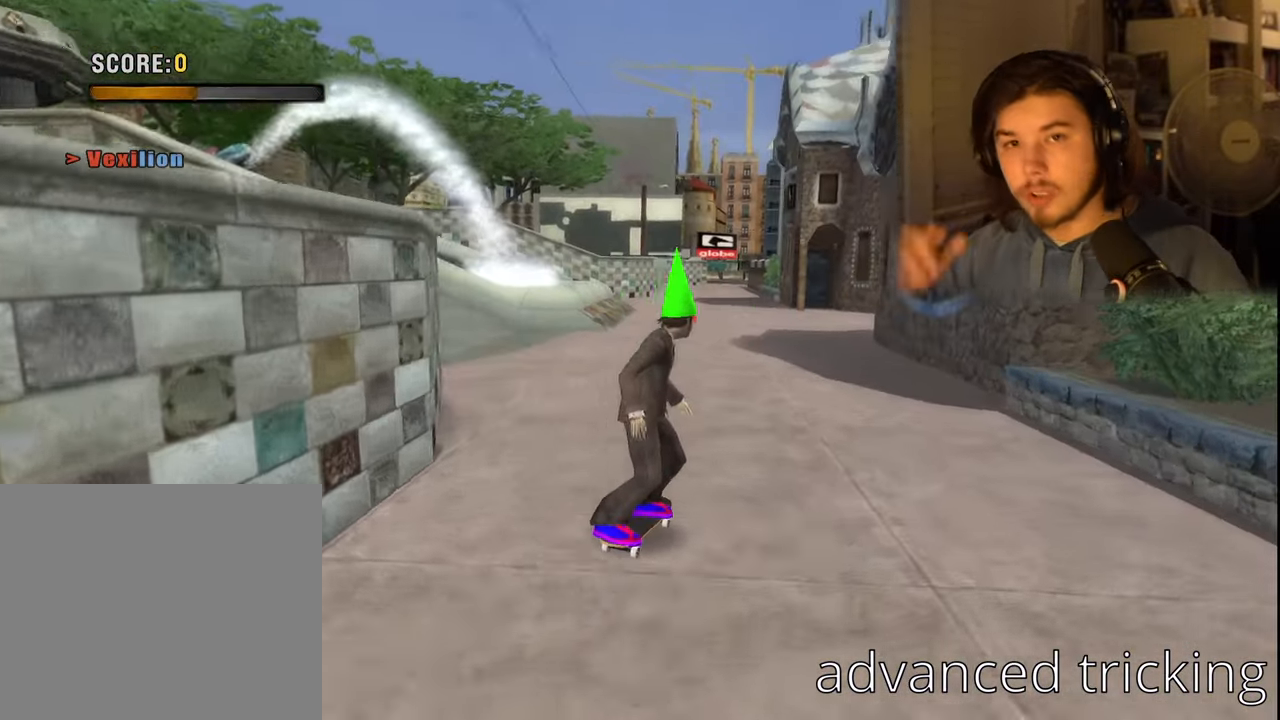
{"buttons": ["DPAD_LEFT"], "left_stick": "center", "right_stick": "center", "events": [[17, "DPAD_RIGHT", "up"], [484, "DPAD_LEFT", "down"]]}
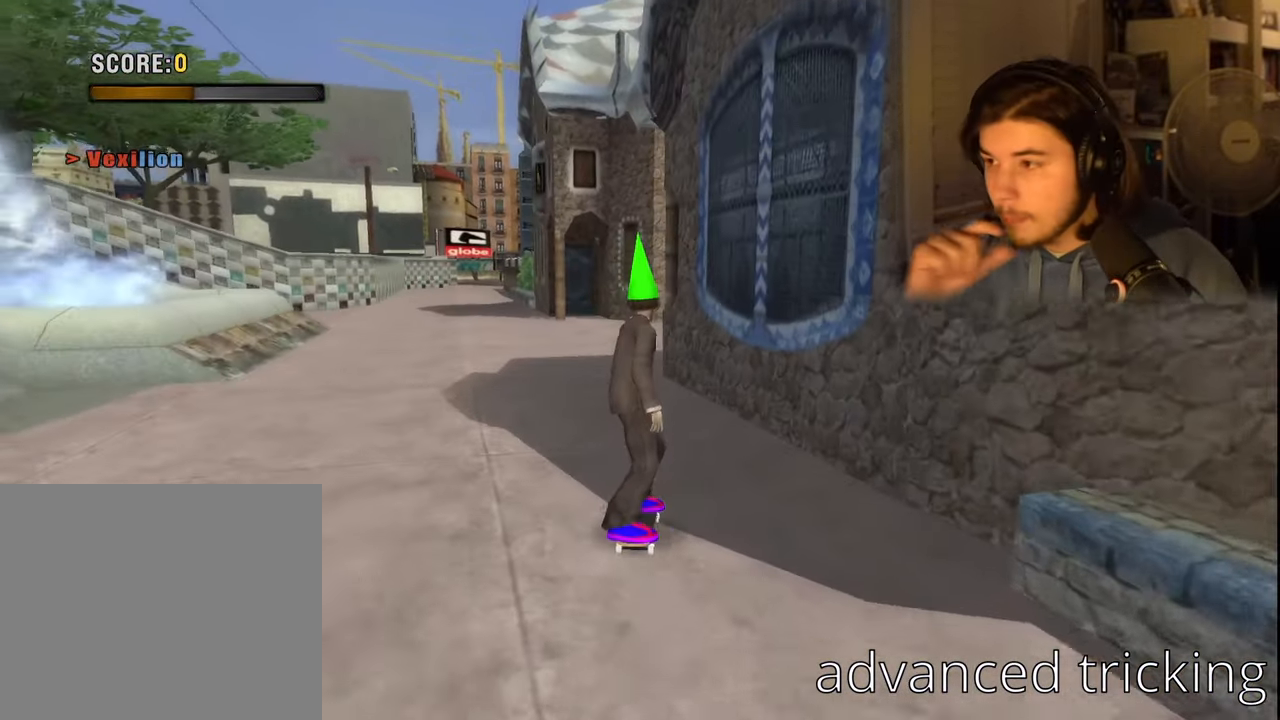
{"buttons": [], "left_stick": "center", "right_stick": "center", "events": [[217, "DPAD_LEFT", "up"]]}
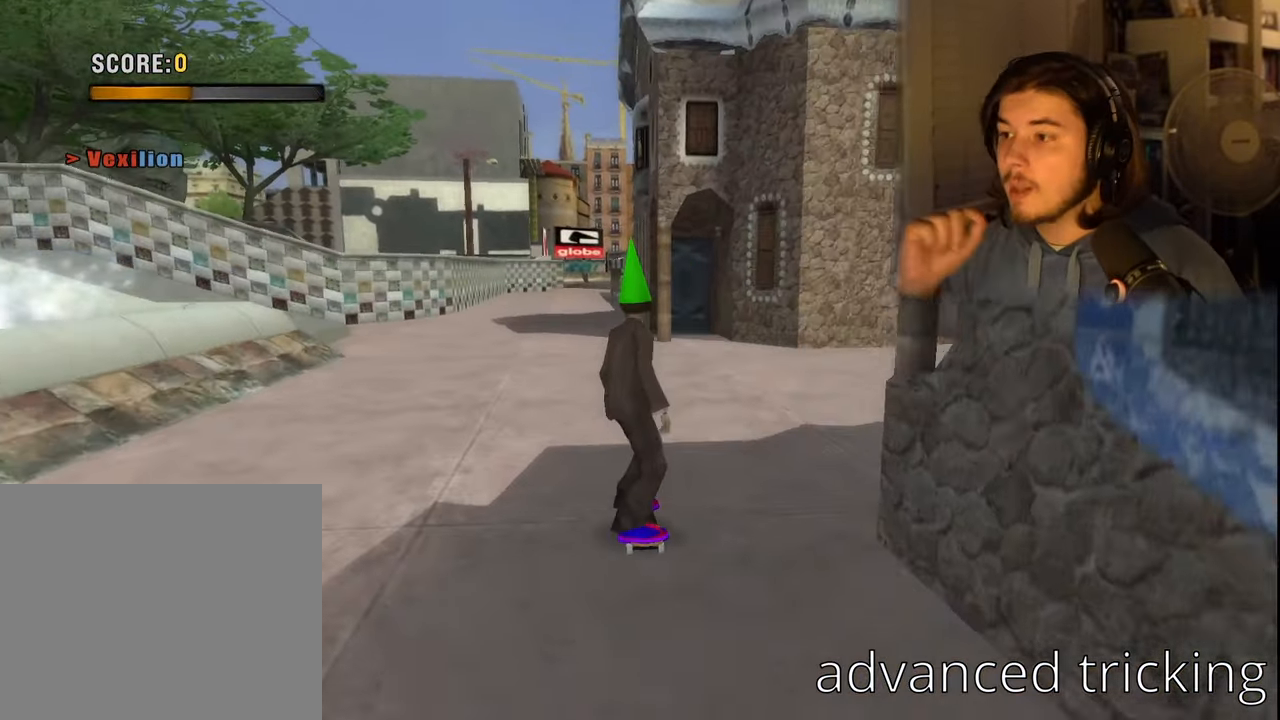
{"buttons": [], "left_stick": "center", "right_stick": "center", "events": []}
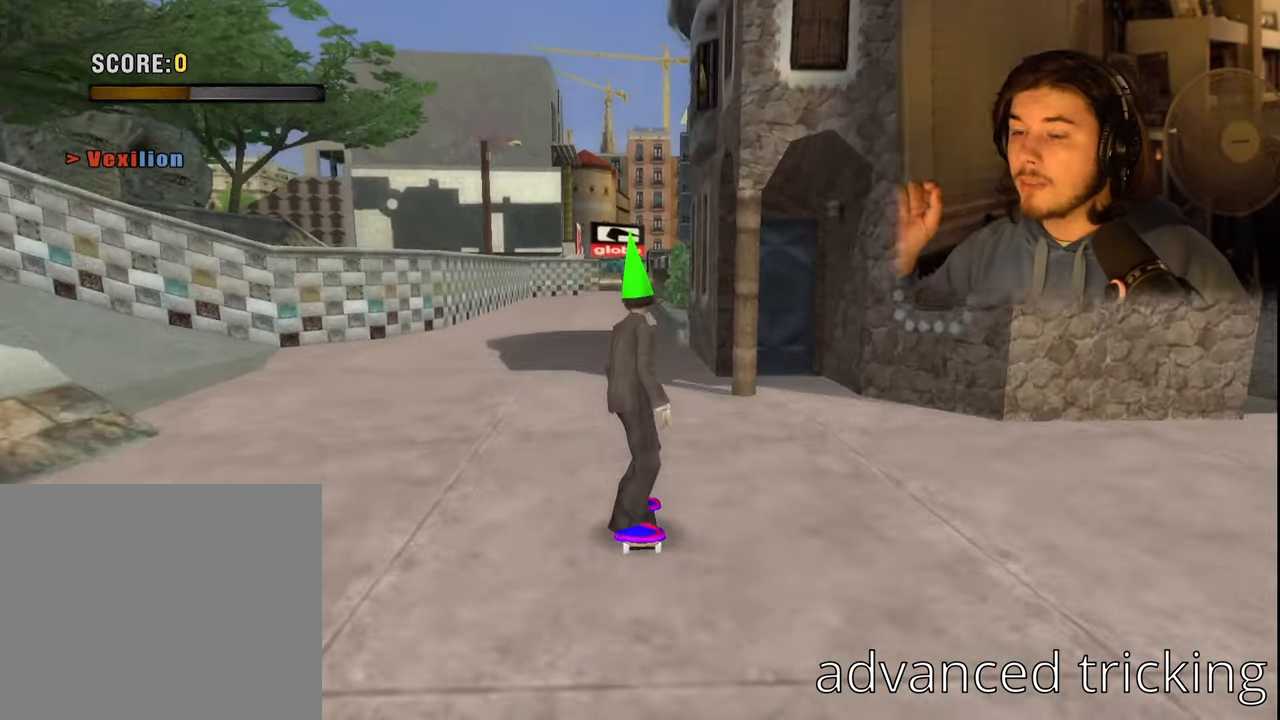
{"buttons": [], "left_stick": "center", "right_stick": "center", "events": []}
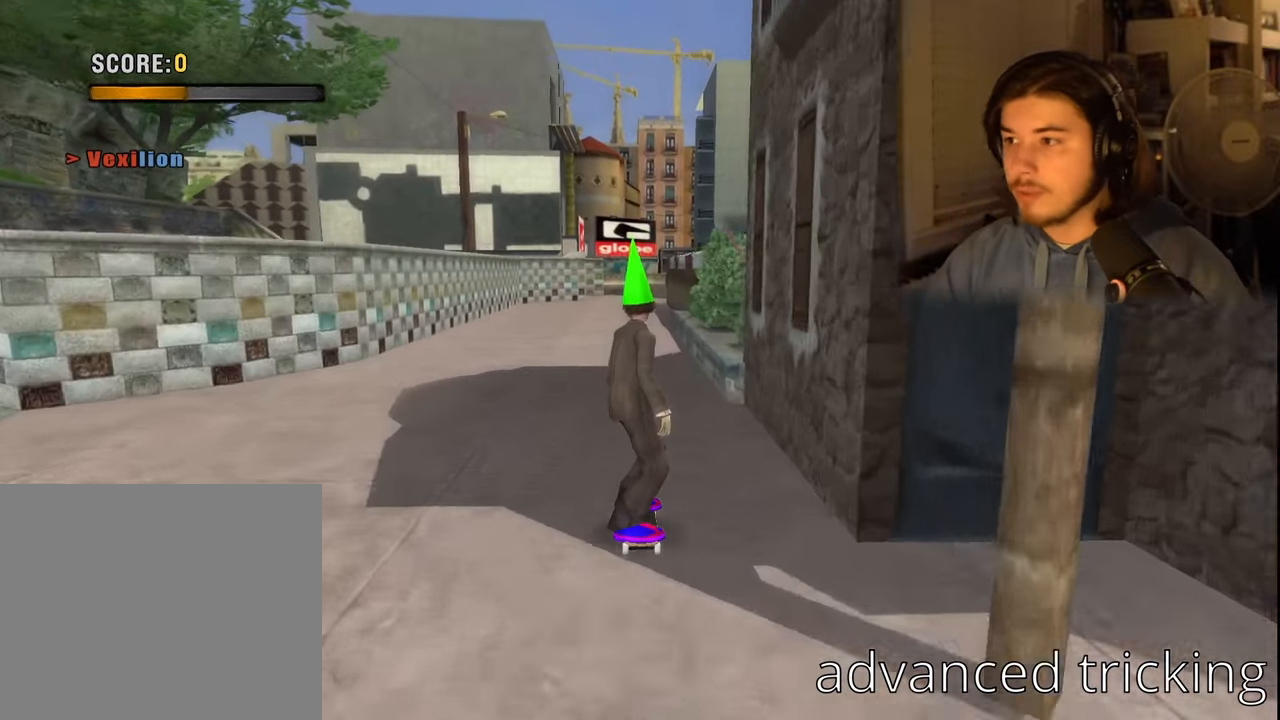
{"buttons": [], "left_stick": "center", "right_stick": "center", "events": []}
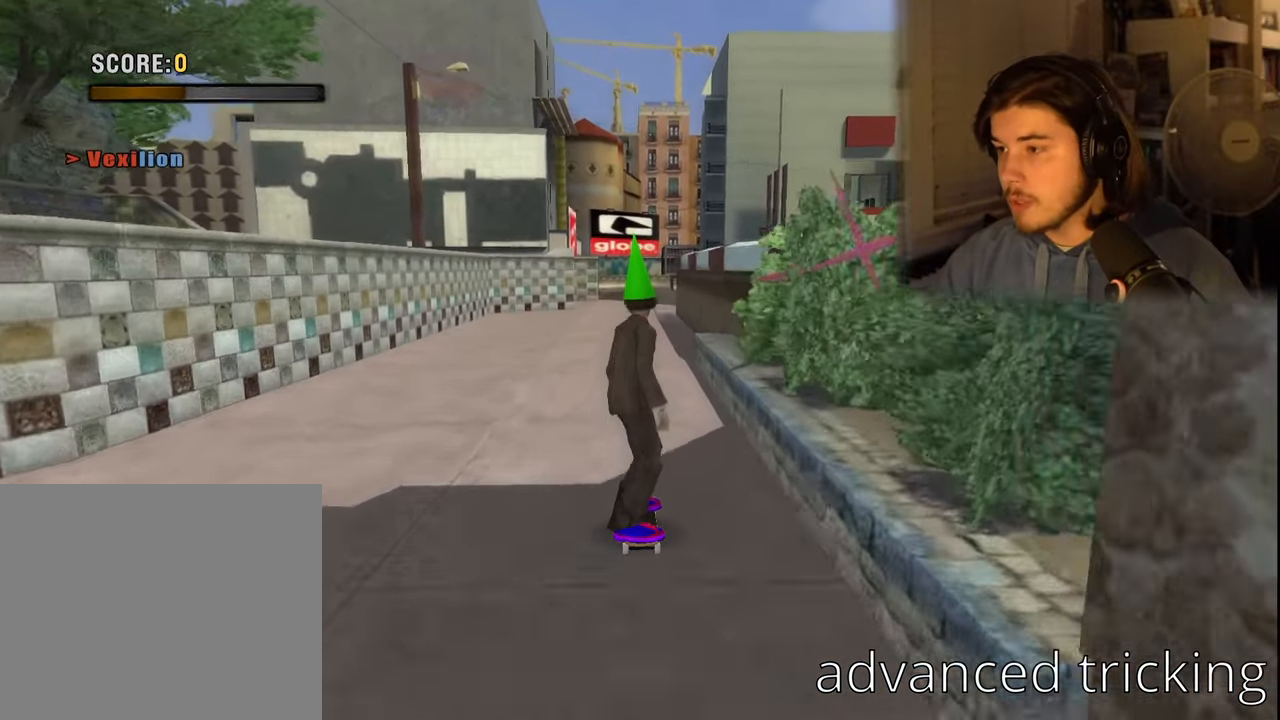
{"buttons": [], "left_stick": "center", "right_stick": "center", "events": []}
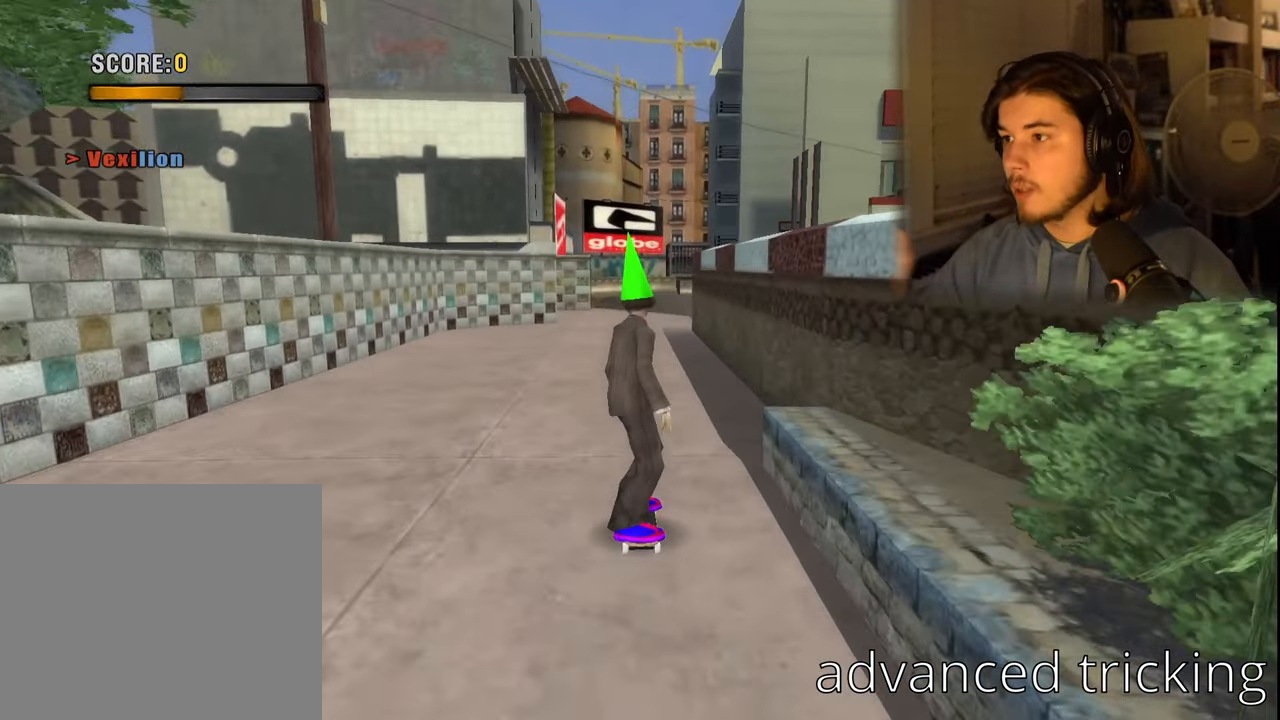
{"buttons": [], "left_stick": "center", "right_stick": "center", "events": [[116, "left_stick", "down-right"], [366, "left_stick", "center"]]}
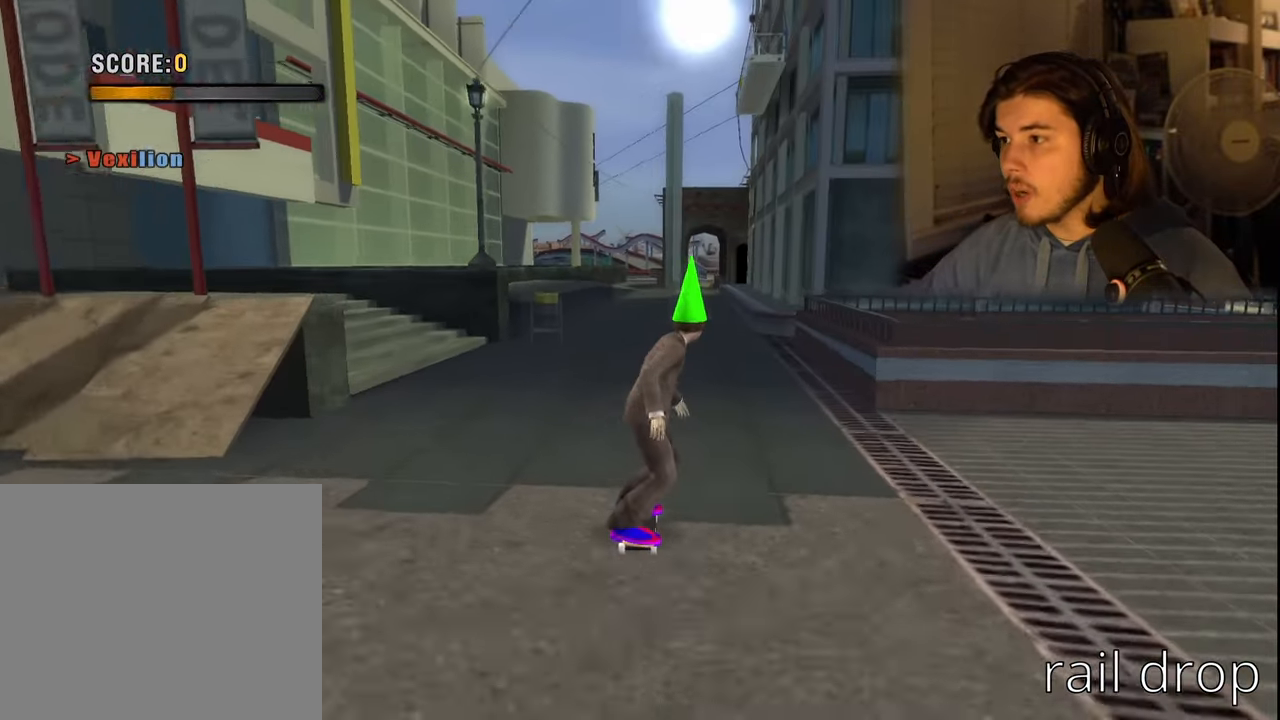
{"buttons": [], "left_stick": "left", "right_stick": "center", "events": [[433, "left_stick", "left"]]}
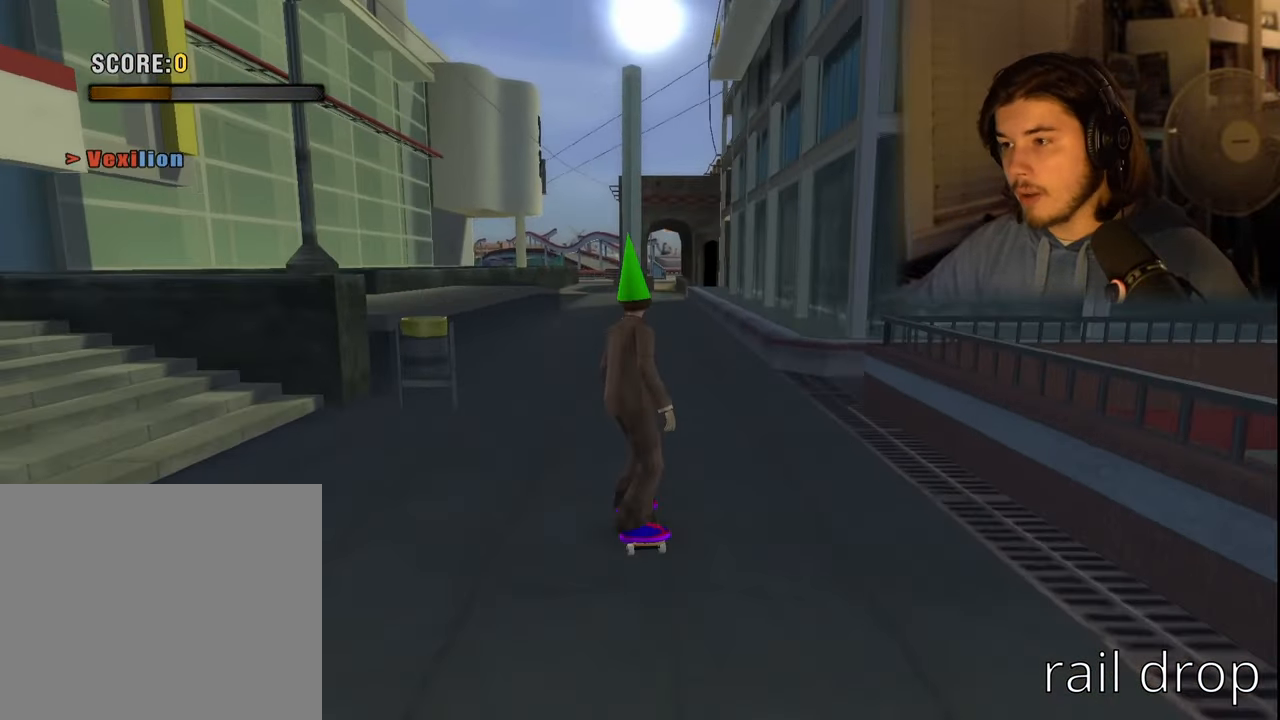
{"buttons": [], "left_stick": "down", "right_stick": "center", "events": [[33, "left_stick", "center"], [450, "left_stick", "down"]]}
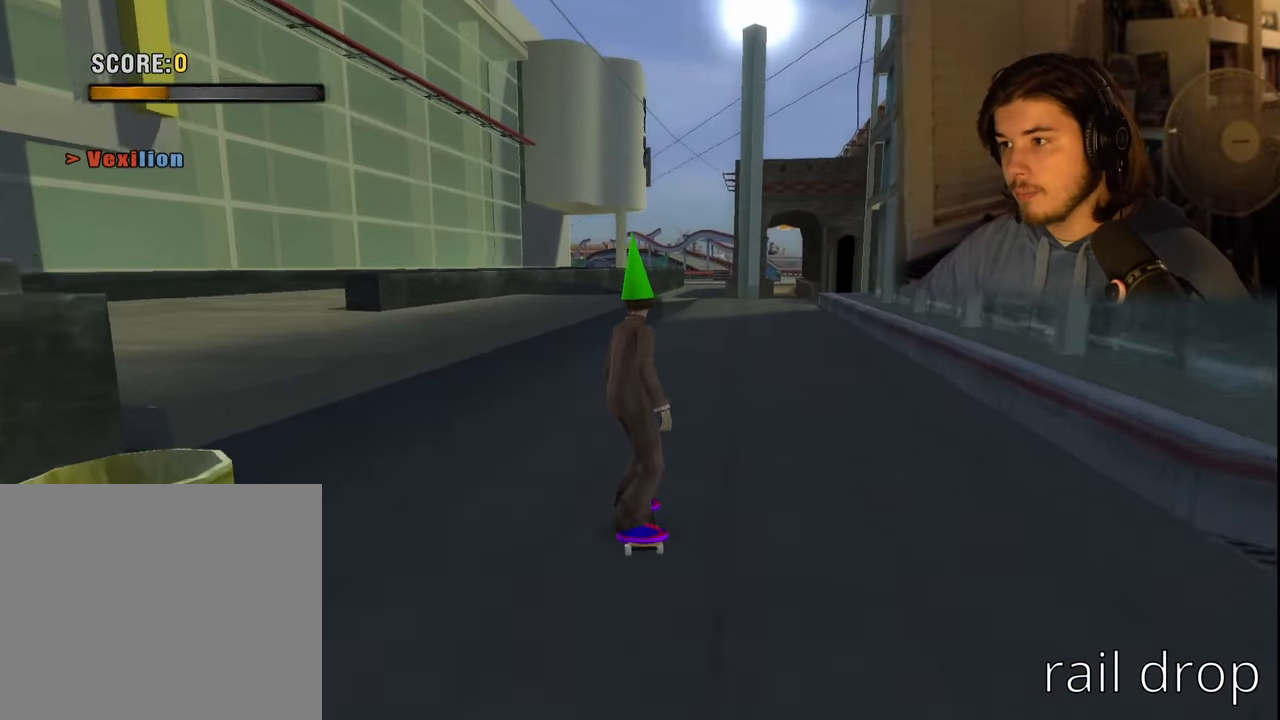
{"buttons": [], "left_stick": "center", "right_stick": "center", "events": [[133, "left_stick", "down-left"], [250, "CROSS", "down"], [333, "left_stick", "center"], [366, "CROSS", "up"]]}
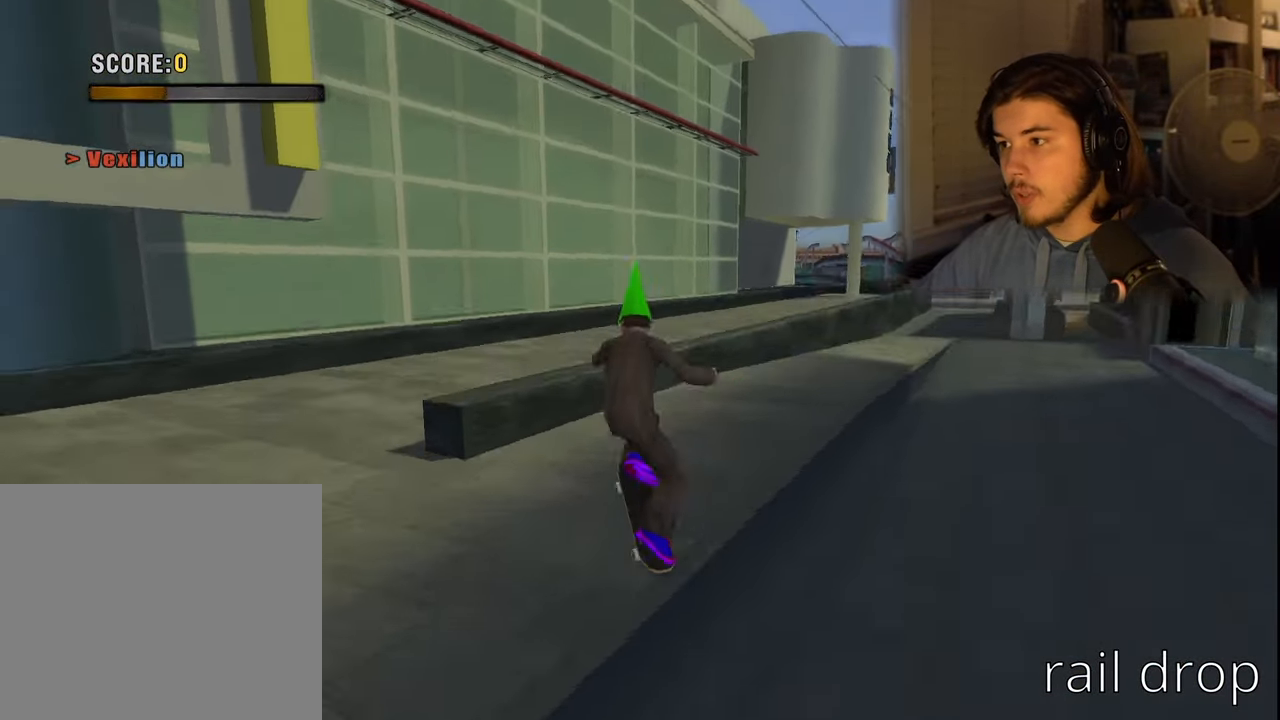
{"buttons": [], "left_stick": "down-right", "right_stick": "center", "events": [[316, "left_stick", "down-right"]]}
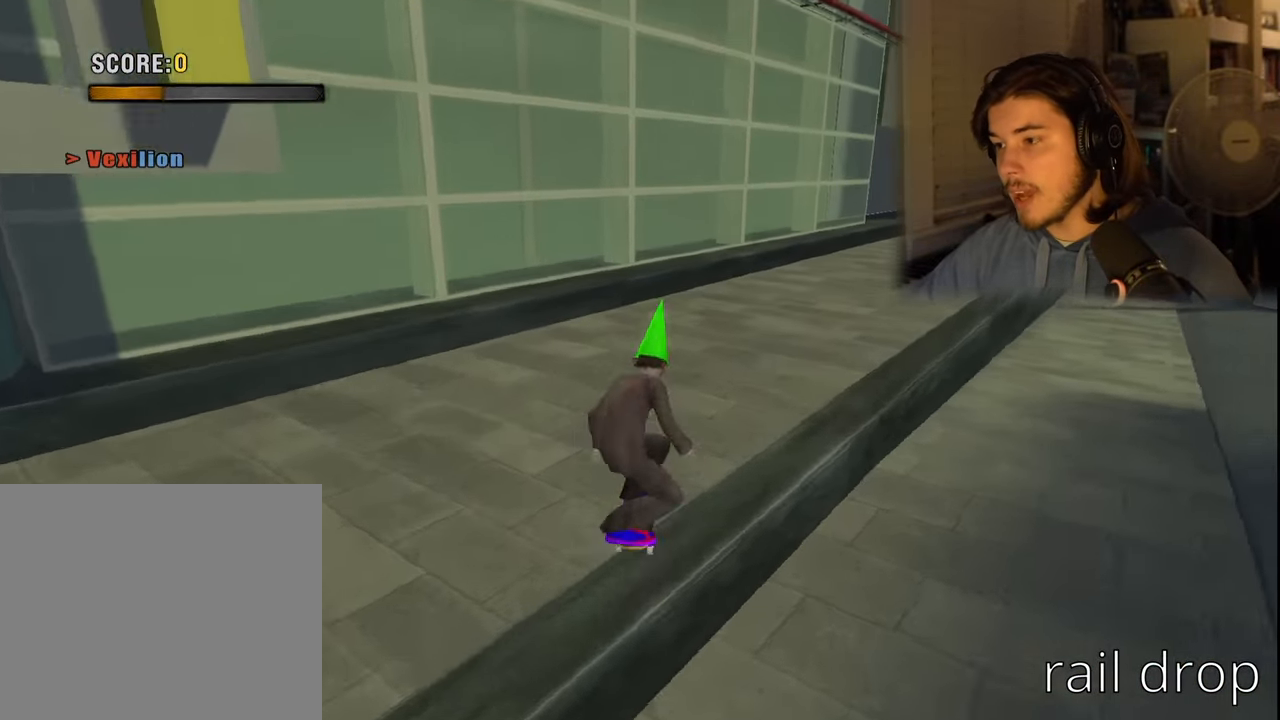
{"buttons": [], "left_stick": "down-right", "right_stick": "center", "events": [[16, "left_stick", "down"], [266, "left_stick", "down-right"]]}
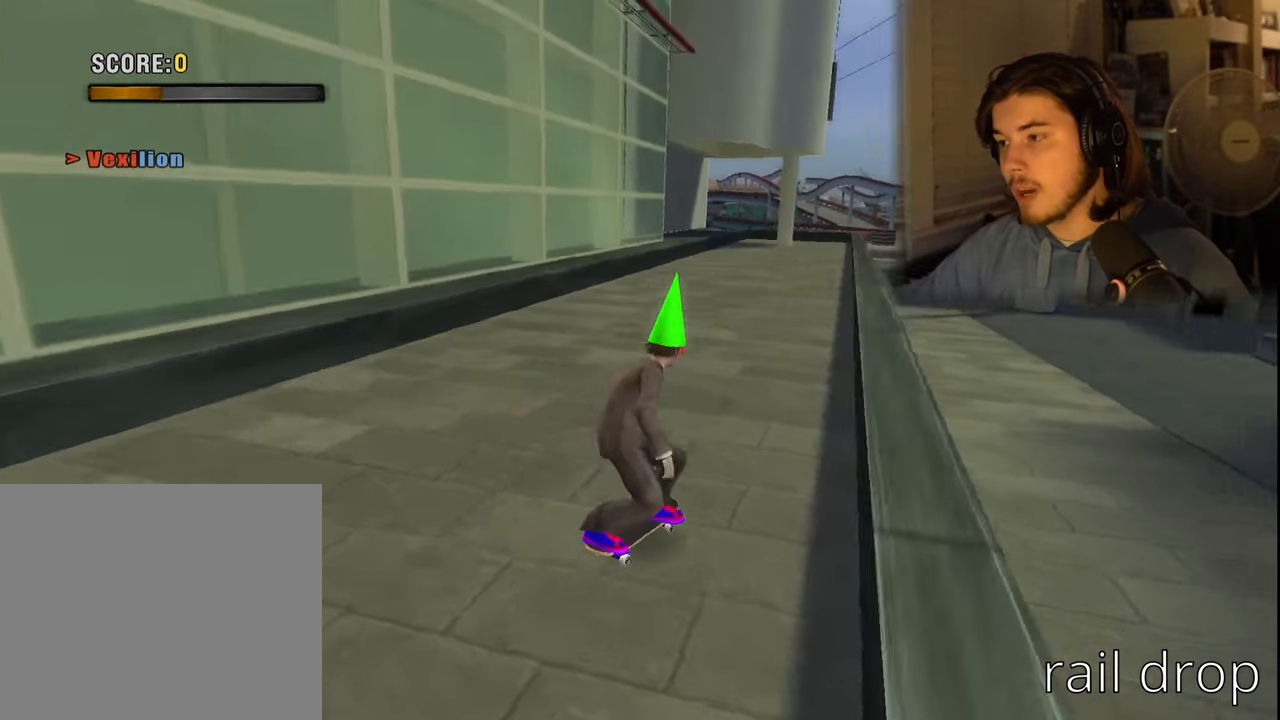
{"buttons": ["CROSS"], "left_stick": "center", "right_stick": "center", "events": [[33, "left_stick", "down"], [216, "CROSS", "down"], [350, "left_stick", "center"]]}
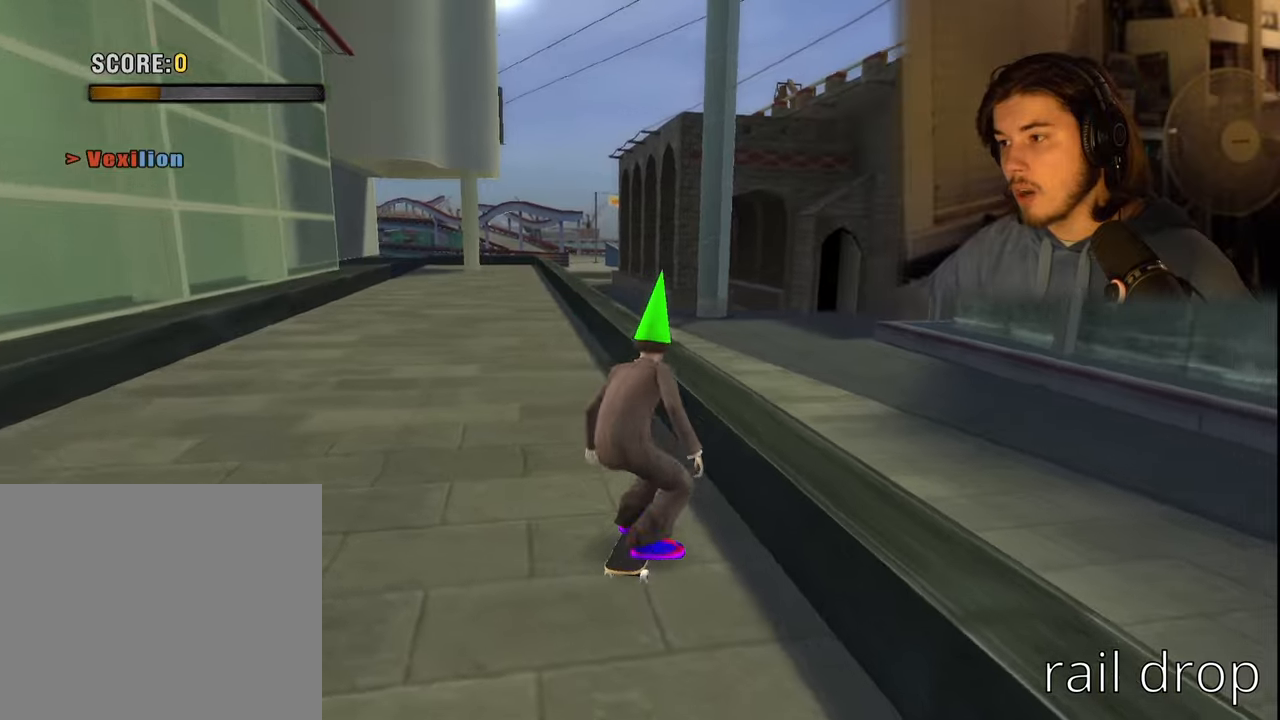
{"buttons": [], "left_stick": "center", "right_stick": "center", "events": [[50, "left_stick", "down-left"], [83, "CROSS", "up"], [150, "left_stick", "center"]]}
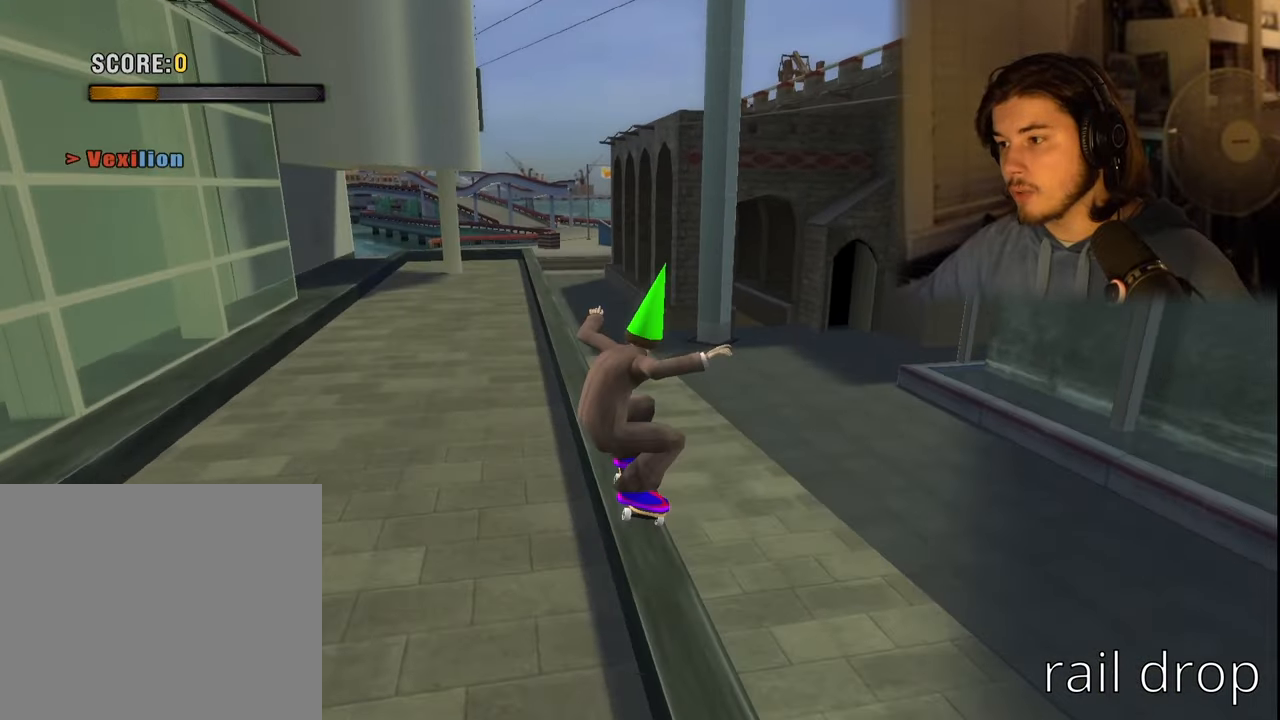
{"buttons": [], "left_stick": "center", "right_stick": "center", "events": []}
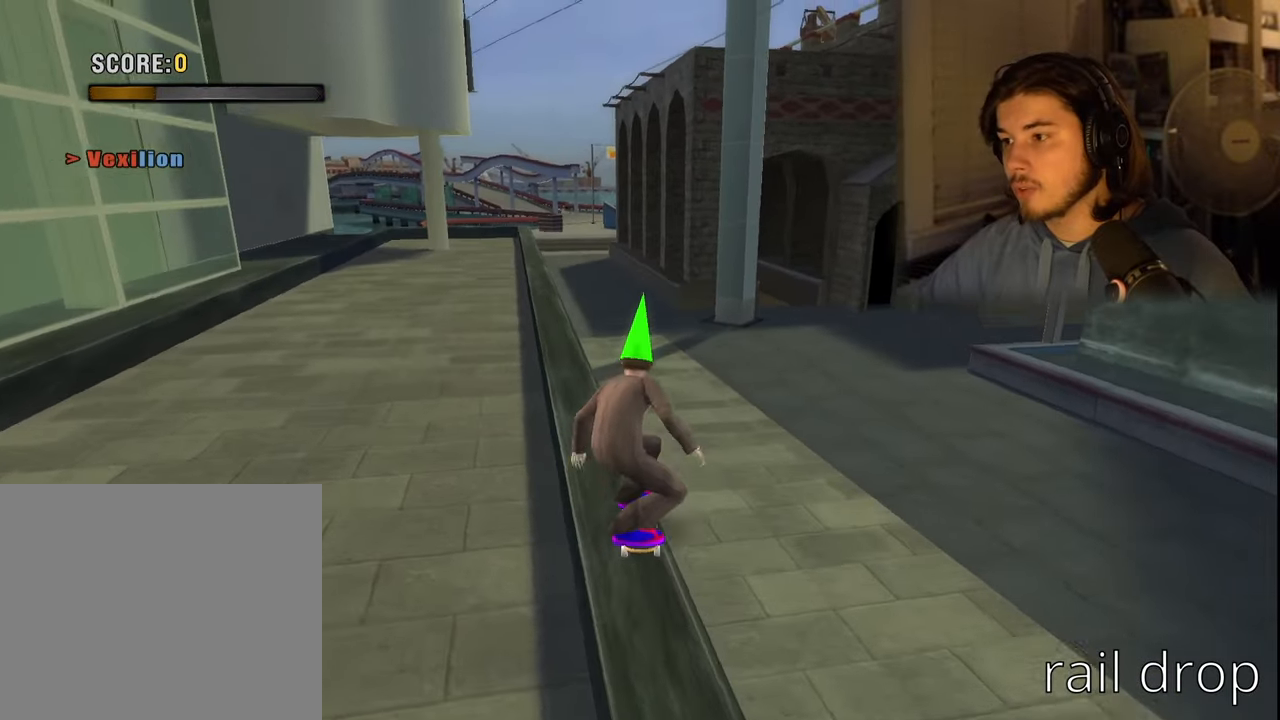
{"buttons": [], "left_stick": "center", "right_stick": "center", "events": [[83, "TRIANGLE", "down"], [333, "TRIANGLE", "up"]]}
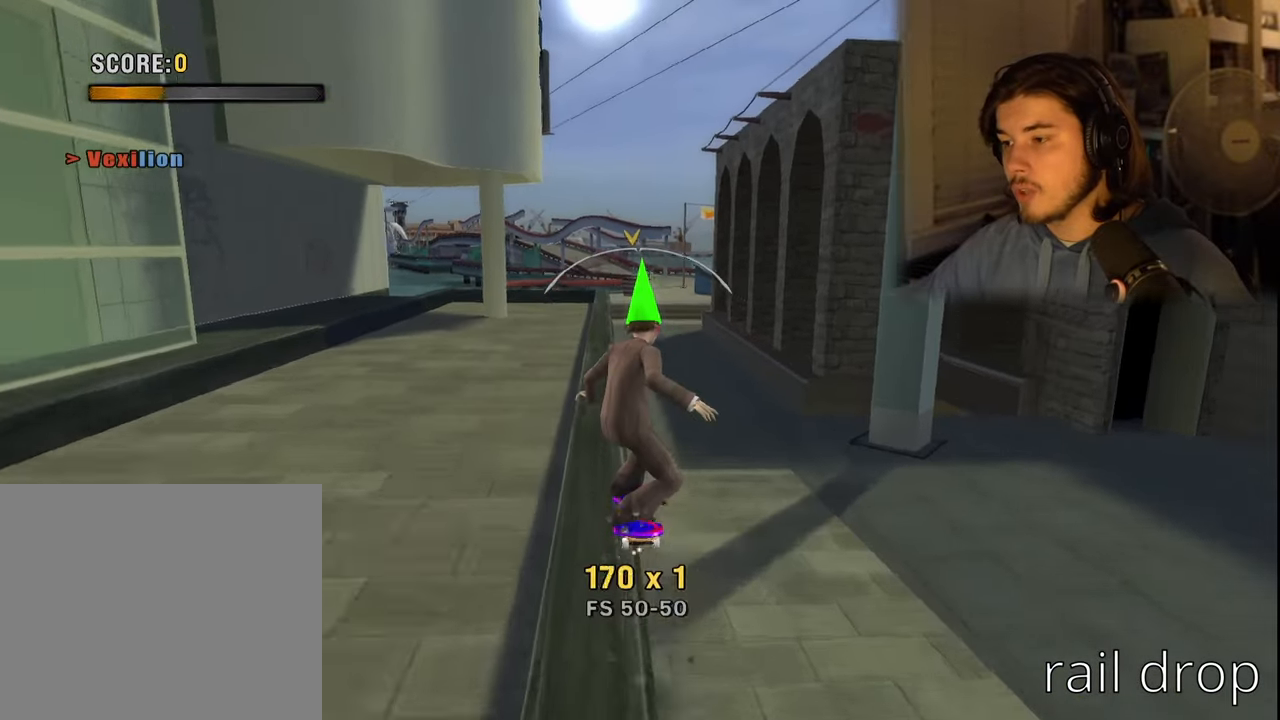
{"buttons": [], "left_stick": "center", "right_stick": "center", "events": [[367, "left_stick", "right"], [450, "left_stick", "center"]]}
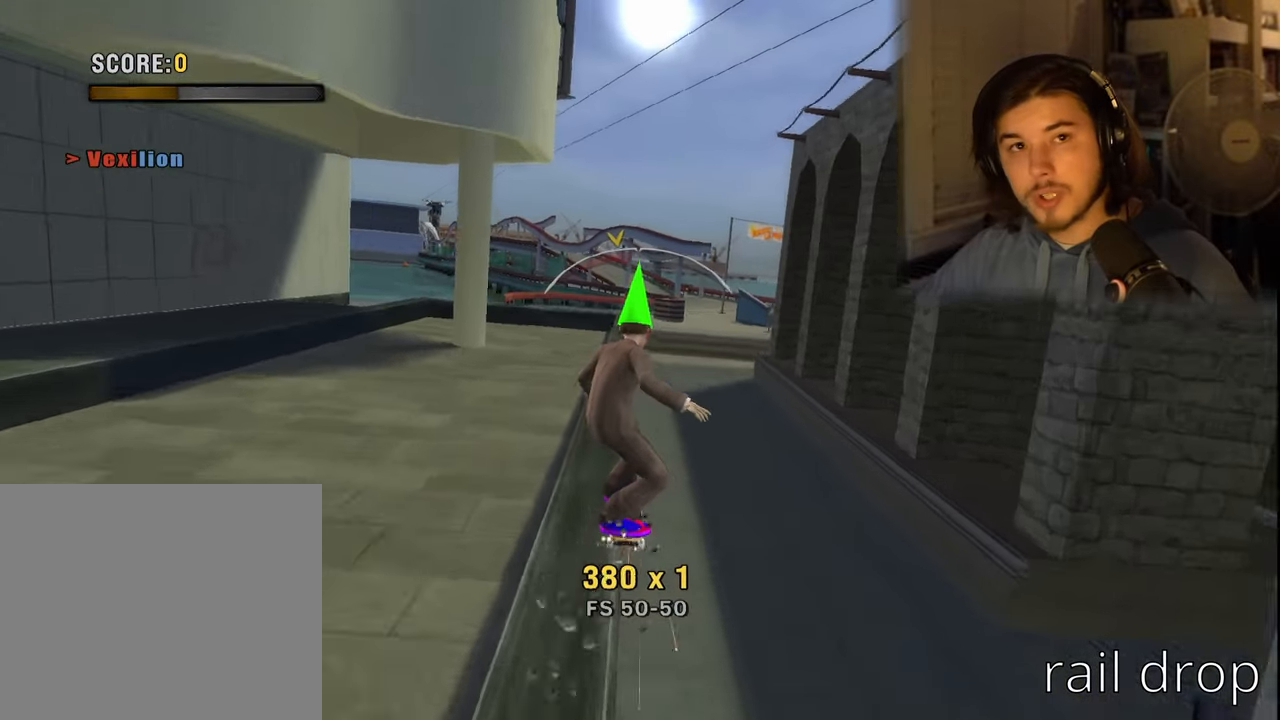
{"buttons": ["R2"], "left_stick": "center", "right_stick": "center", "events": [[400, "R2", "down"]]}
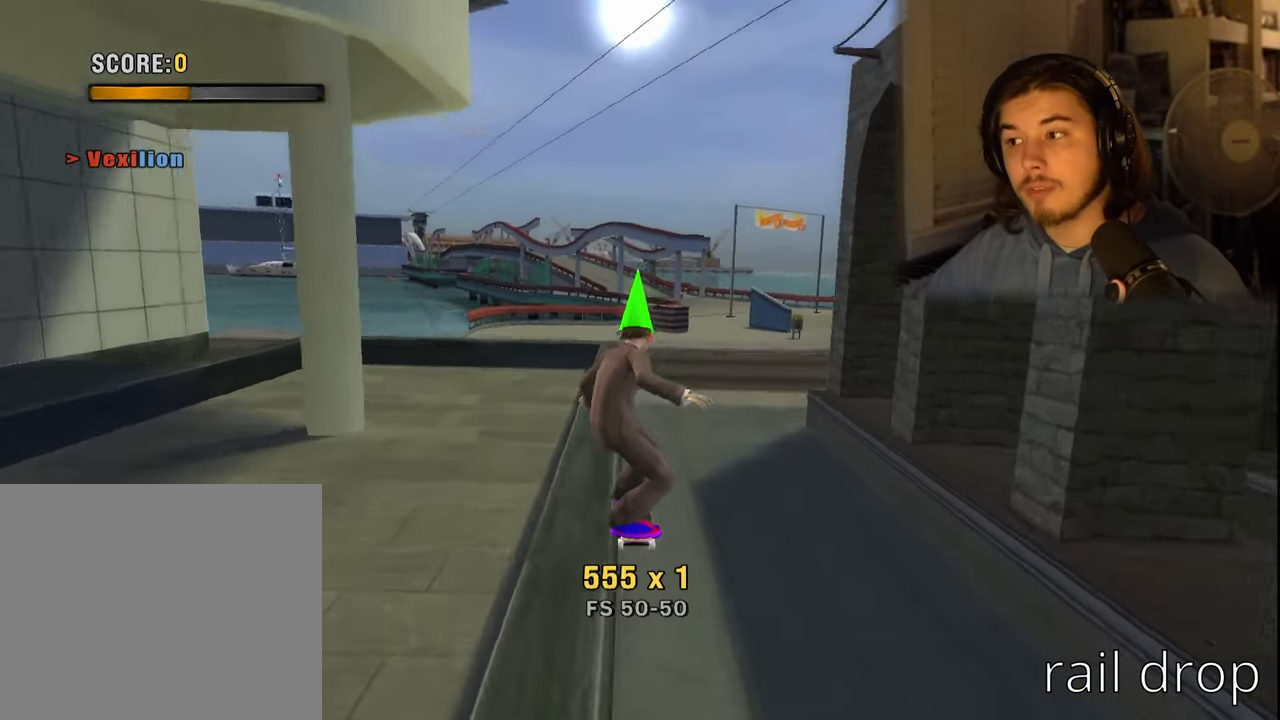
{"buttons": [], "left_stick": "center", "right_stick": "center", "events": [[33, "R2", "up"]]}
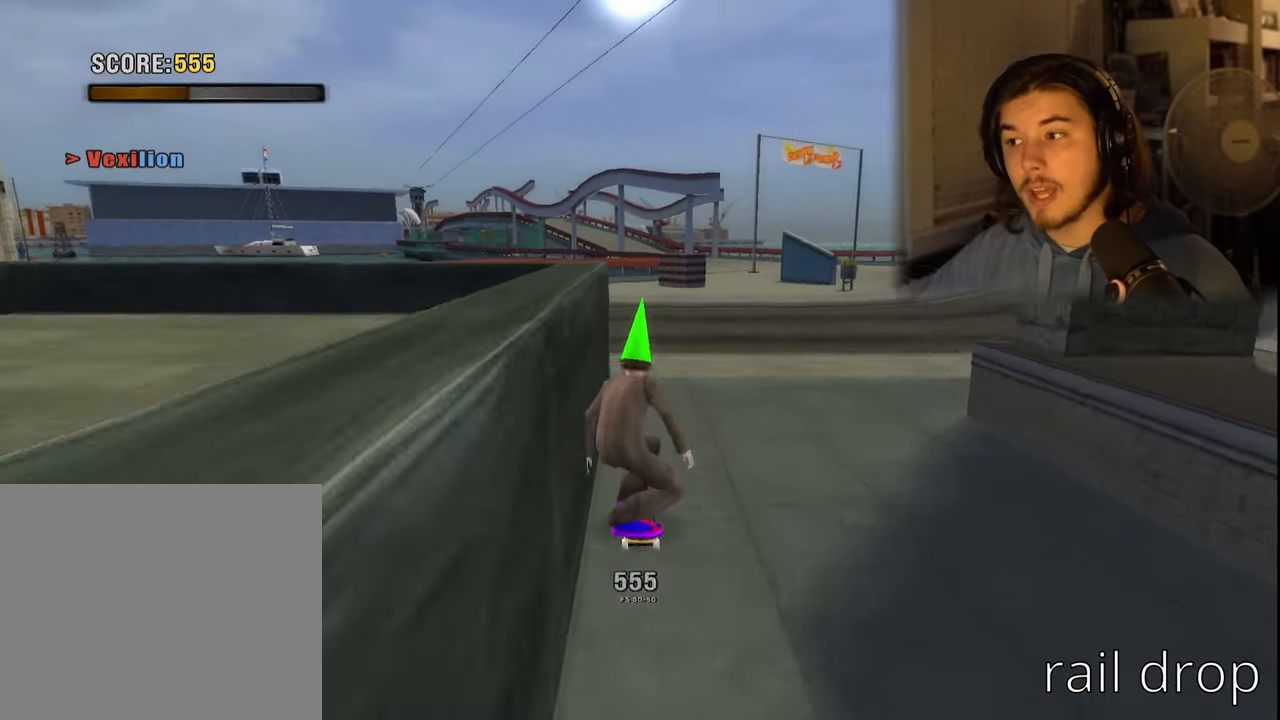
{"buttons": [], "left_stick": "center", "right_stick": "center", "events": []}
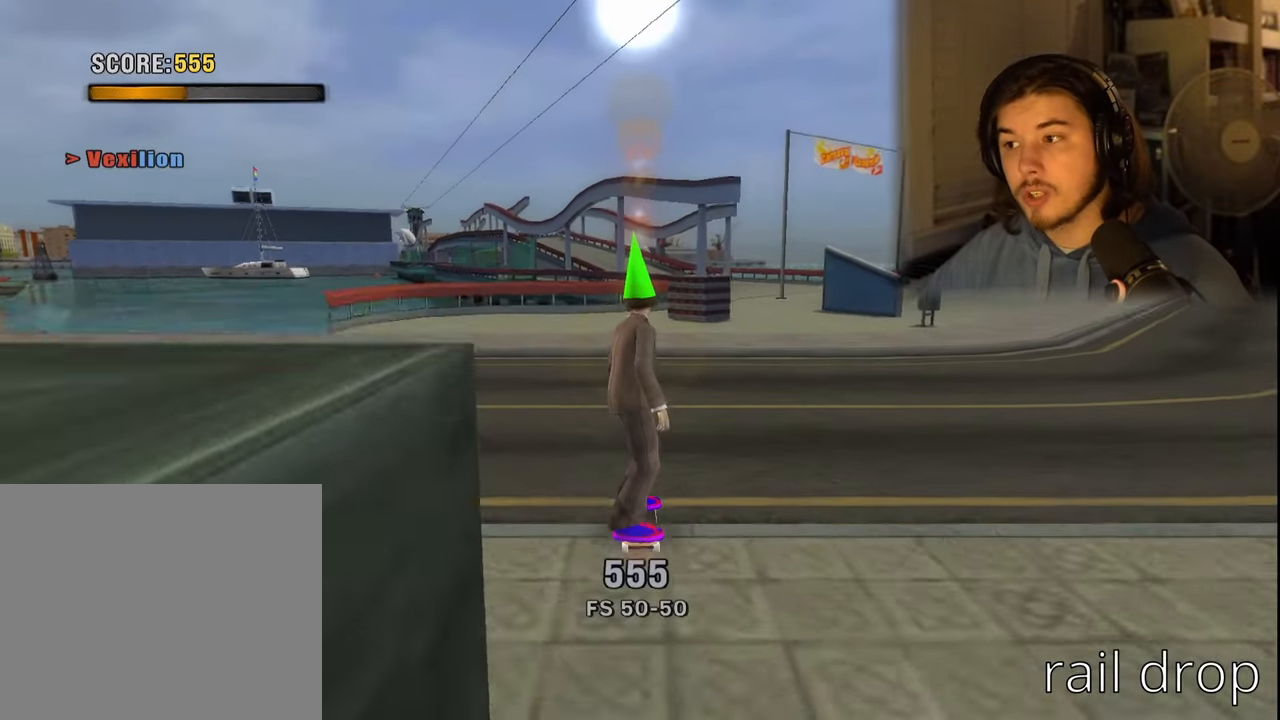
{"buttons": [], "left_stick": "down", "right_stick": "right", "events": [[117, "R1", "down"], [133, "L1", "down"], [233, "L1", "up"], [283, "R1", "up"], [417, "left_stick", "down"], [483, "right_stick", "right"]]}
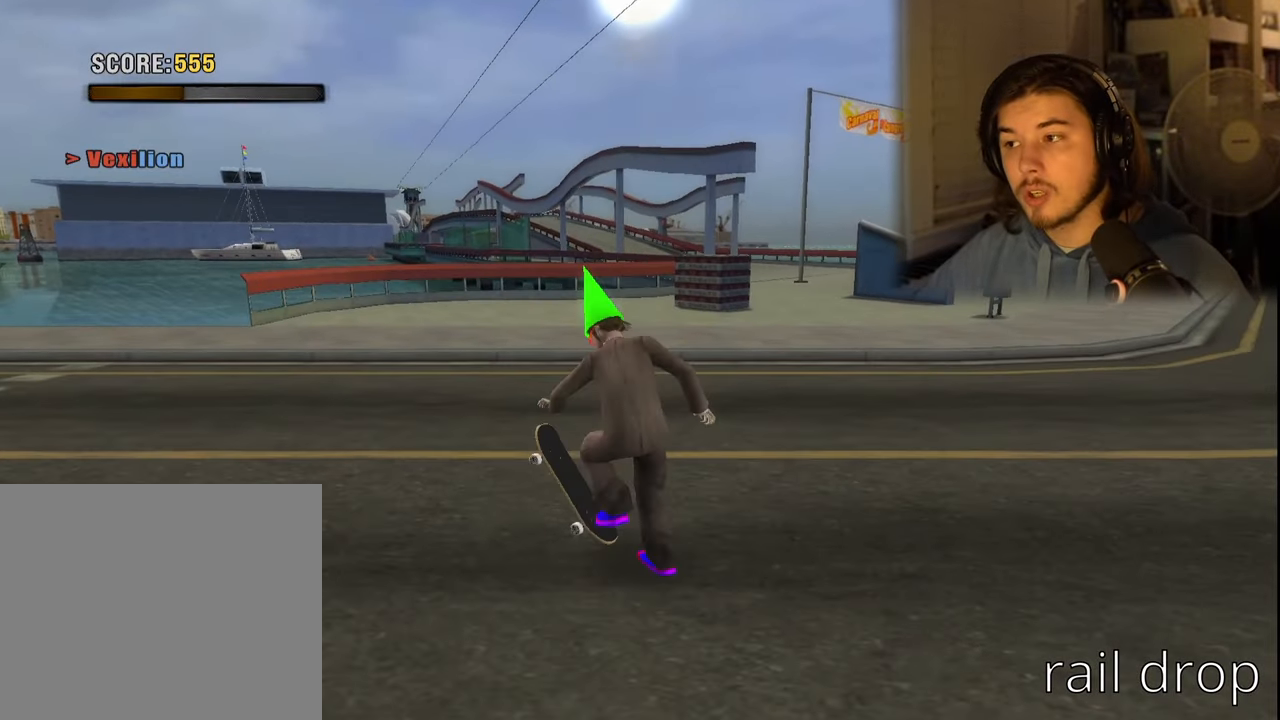
{"buttons": ["L1", "R1"], "left_stick": "center", "right_stick": "center", "events": [[283, "left_stick", "left"], [383, "left_stick", "center"], [433, "right_stick", "center"], [467, "L1", "down"], [483, "R1", "down"]]}
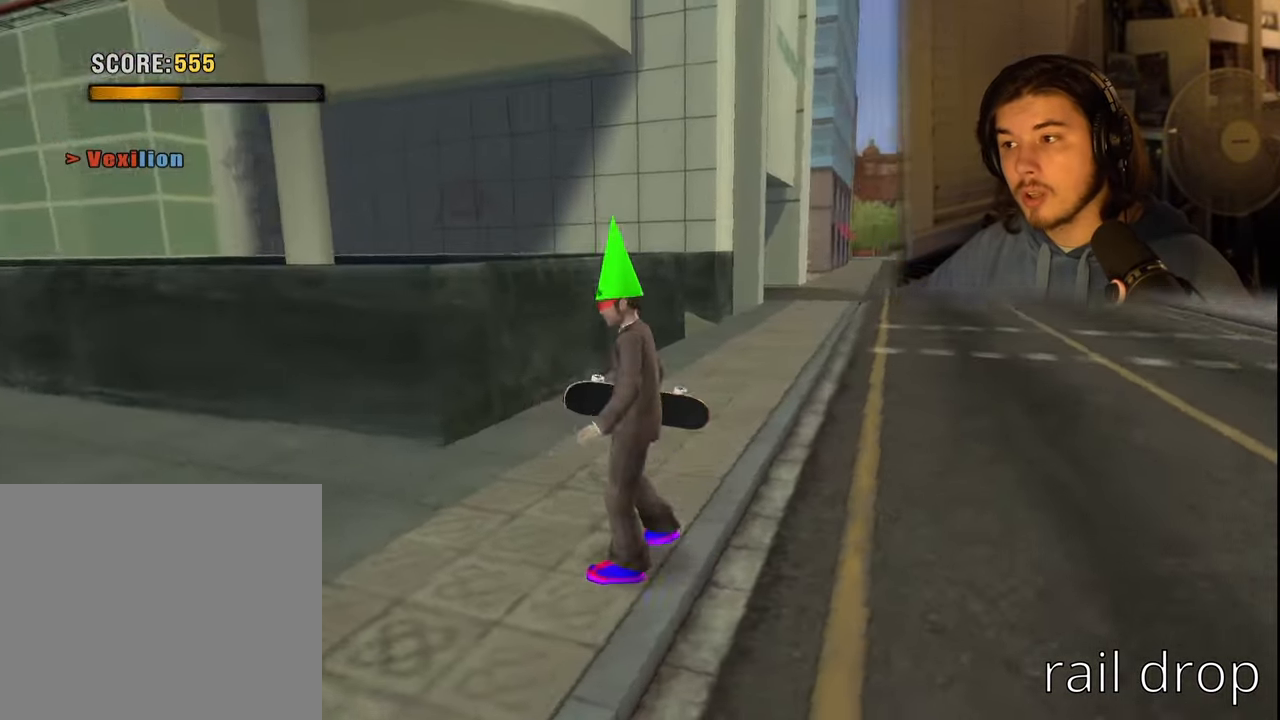
{"buttons": ["CROSS"], "left_stick": "down-right", "right_stick": "center", "events": [[133, "R1", "up"], [167, "L1", "up"], [300, "left_stick", "down-right"], [434, "CROSS", "down"]]}
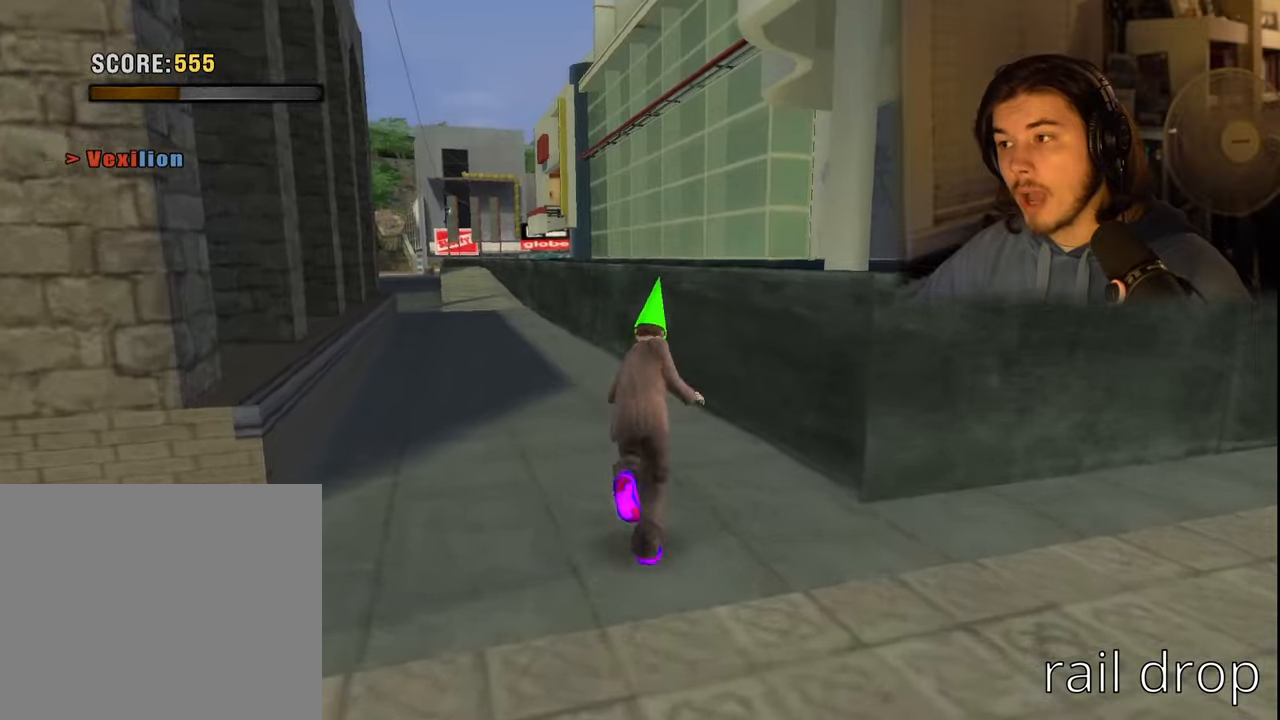
{"buttons": [], "left_stick": "center", "right_stick": "center"}
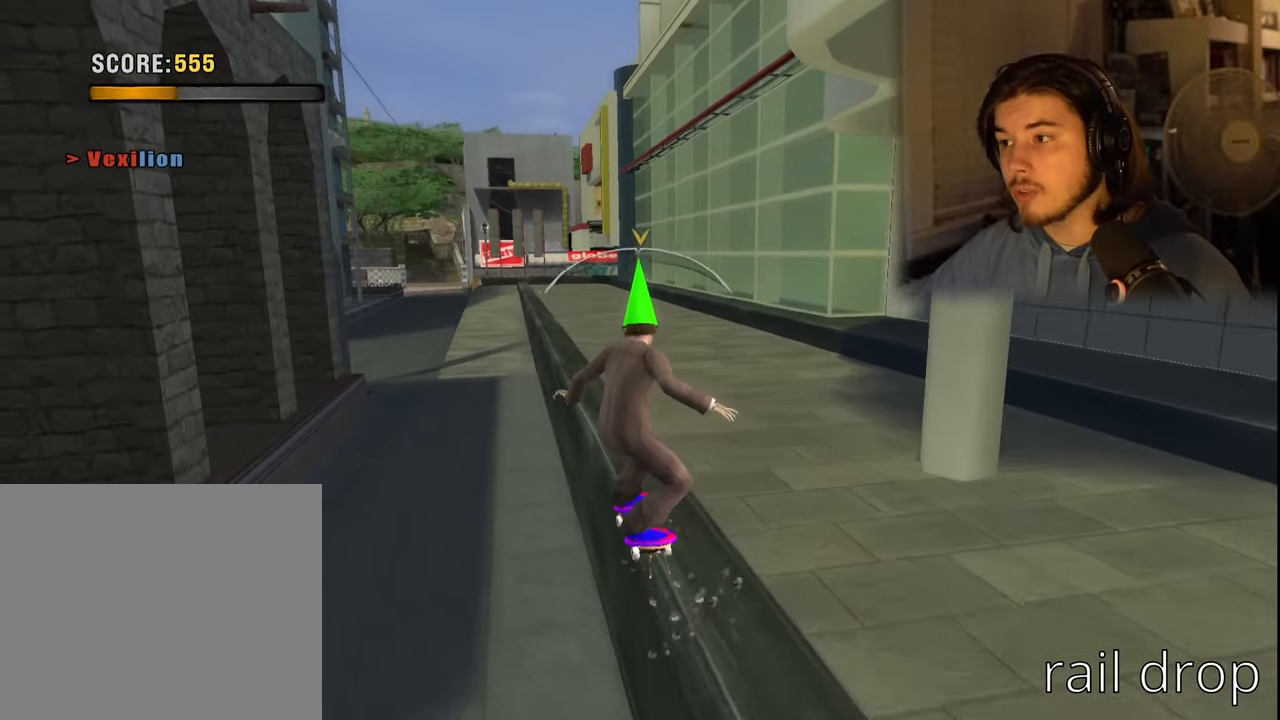
{"buttons": [], "left_stick": "center", "right_stick": "center", "events": [[300, "L2", "down"], [400, "L2", "up"]]}
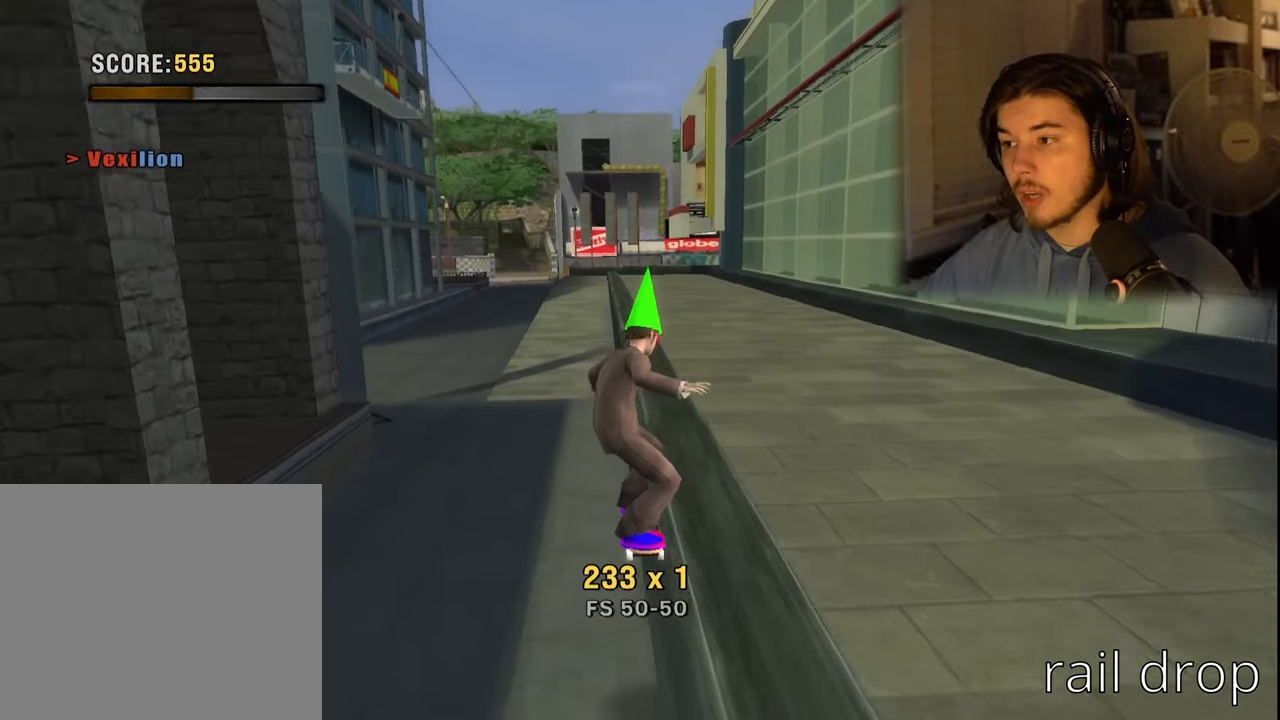
{"buttons": [], "left_stick": "center", "right_stick": "center", "events": []}
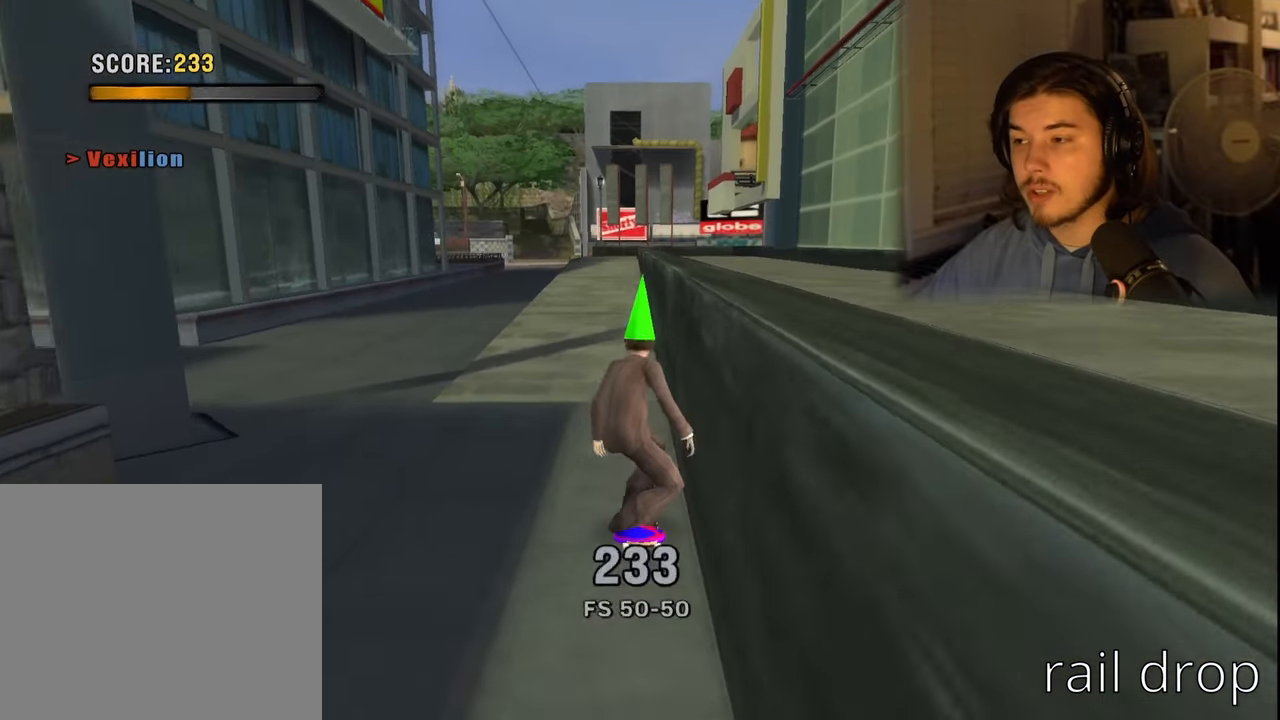
{"buttons": [], "left_stick": "center", "right_stick": "center", "events": []}
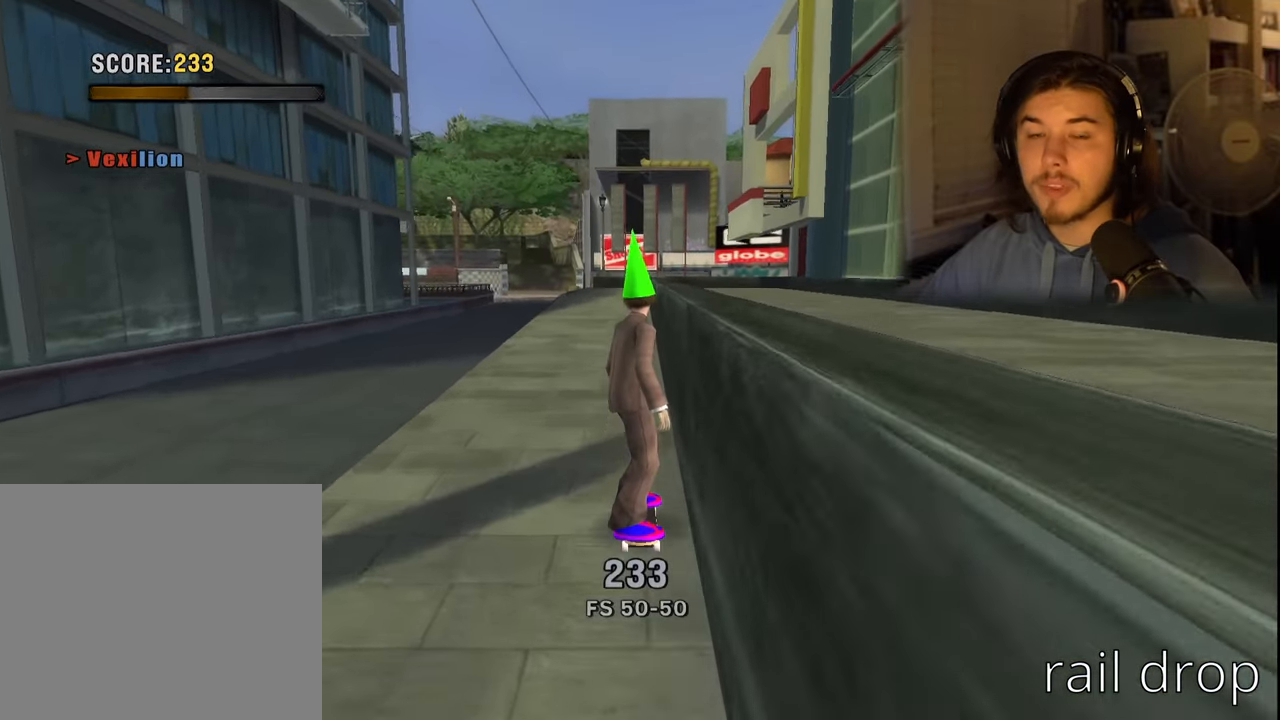
{"buttons": [], "left_stick": "center", "right_stick": "center", "events": [[200, "L1", "down"], [217, "R1", "down"], [300, "L1", "up"], [350, "R1", "up"]]}